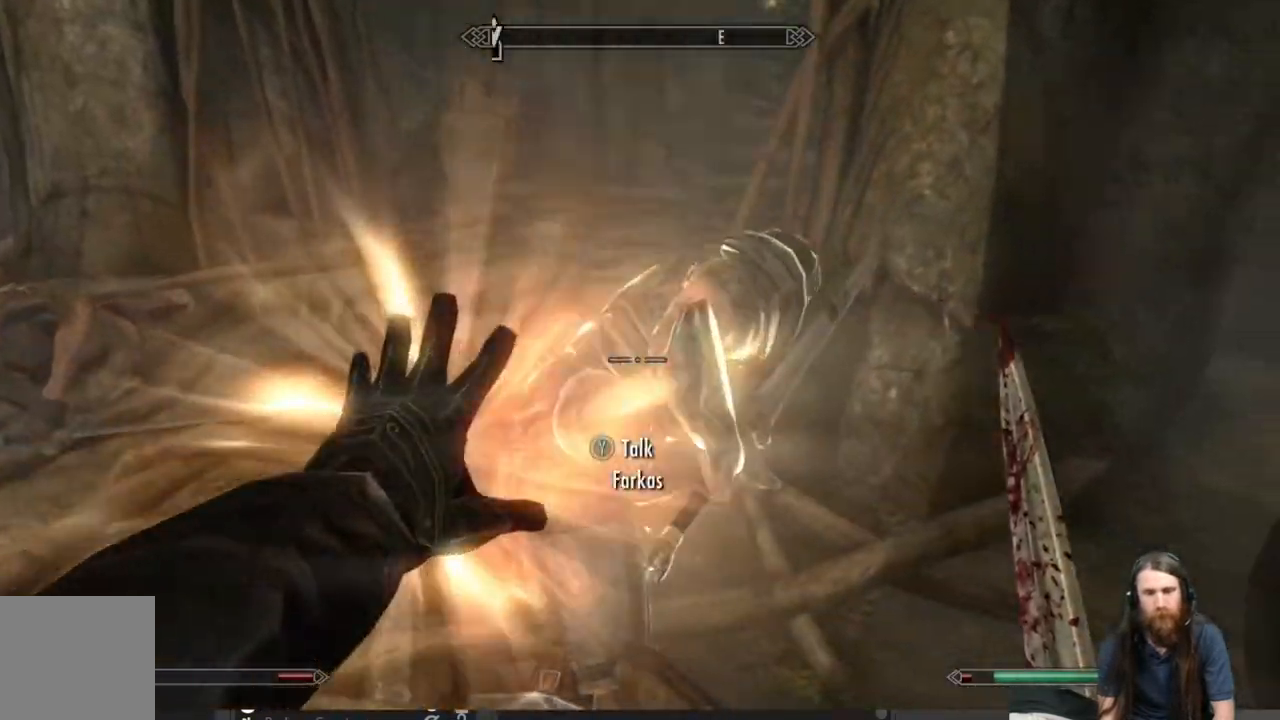
Gameplay with a controller (Xbox layout); each line is a JSON object with the inputs held at the frame after it. "events" lists button and stick changes between this image and that frame as [ms after this image, input, new state], when the widget could be followed in between.
{"buttons": ["L2"], "left_stick": "center", "right_stick": "center", "events": [[133, "right_stick", "left"], [200, "left_stick", "center"], [317, "right_stick", "center"]]}
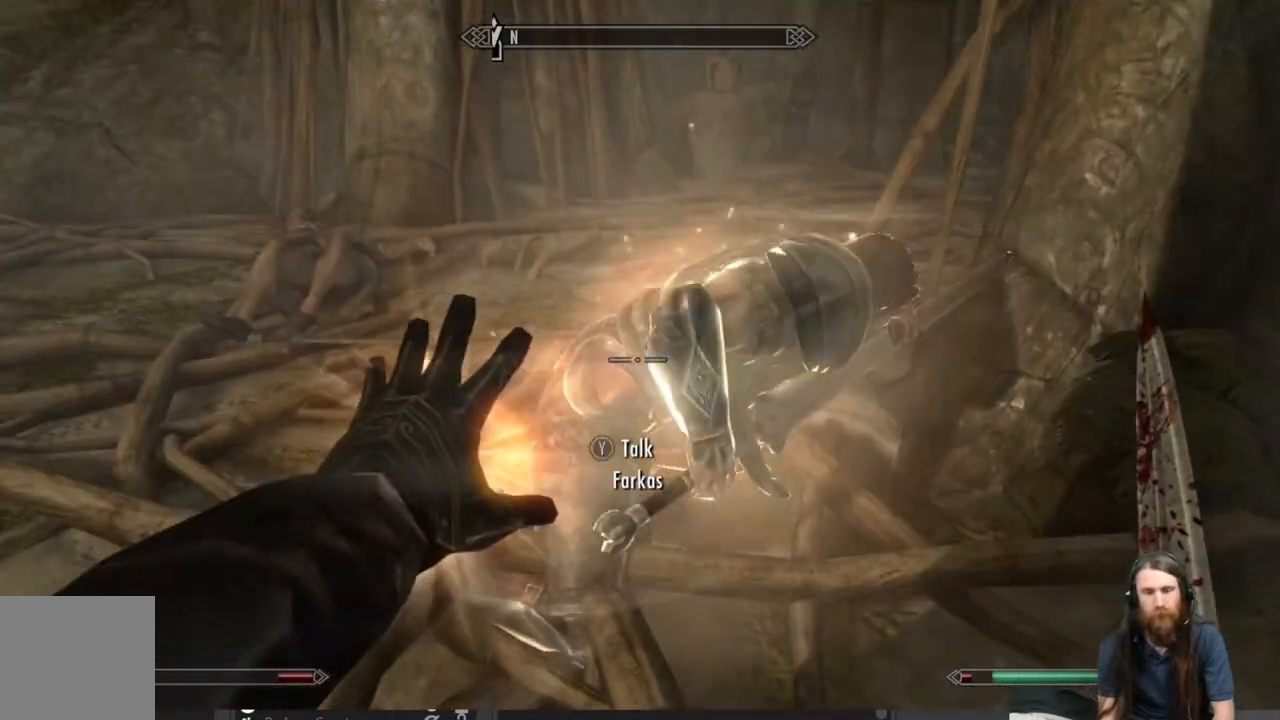
{"buttons": ["L2"], "left_stick": "center", "right_stick": "up", "events": [[433, "right_stick", "up"]]}
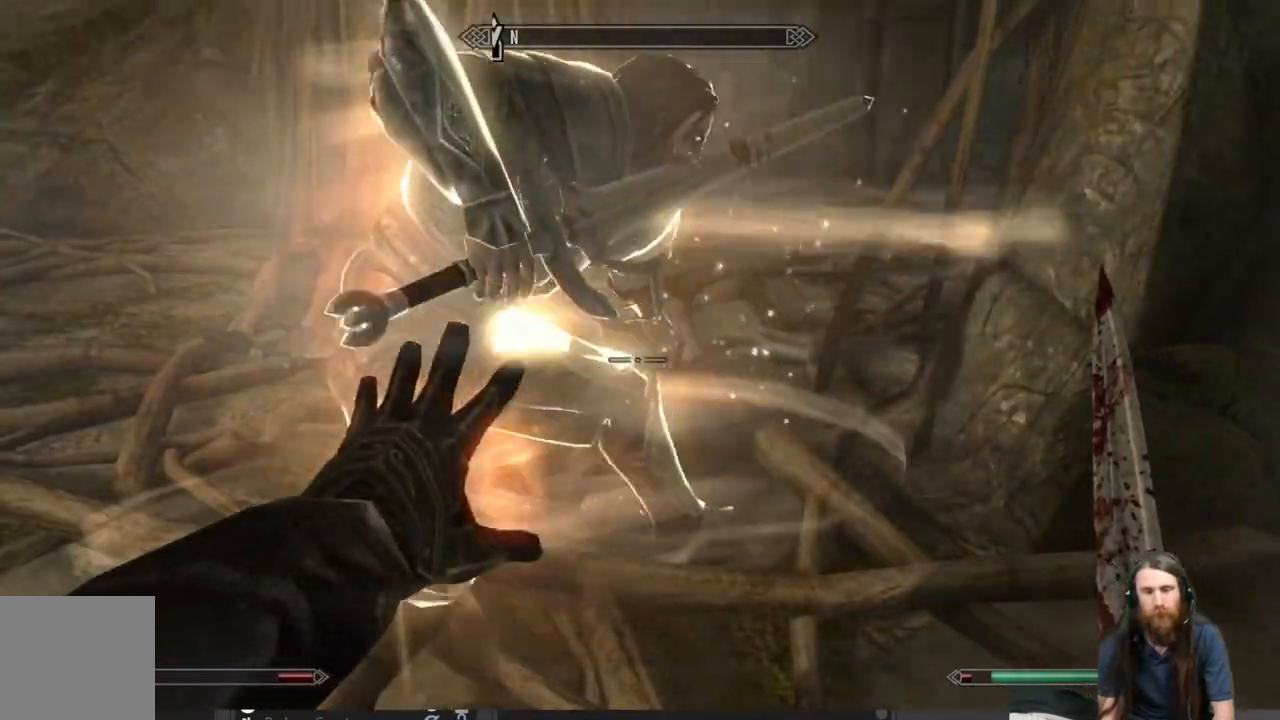
{"buttons": ["L2"], "left_stick": "down-left", "right_stick": "left", "events": [[117, "right_stick", "center"], [267, "right_stick", "up-left"], [333, "right_stick", "center"], [450, "right_stick", "left"], [467, "left_stick", "down-left"]]}
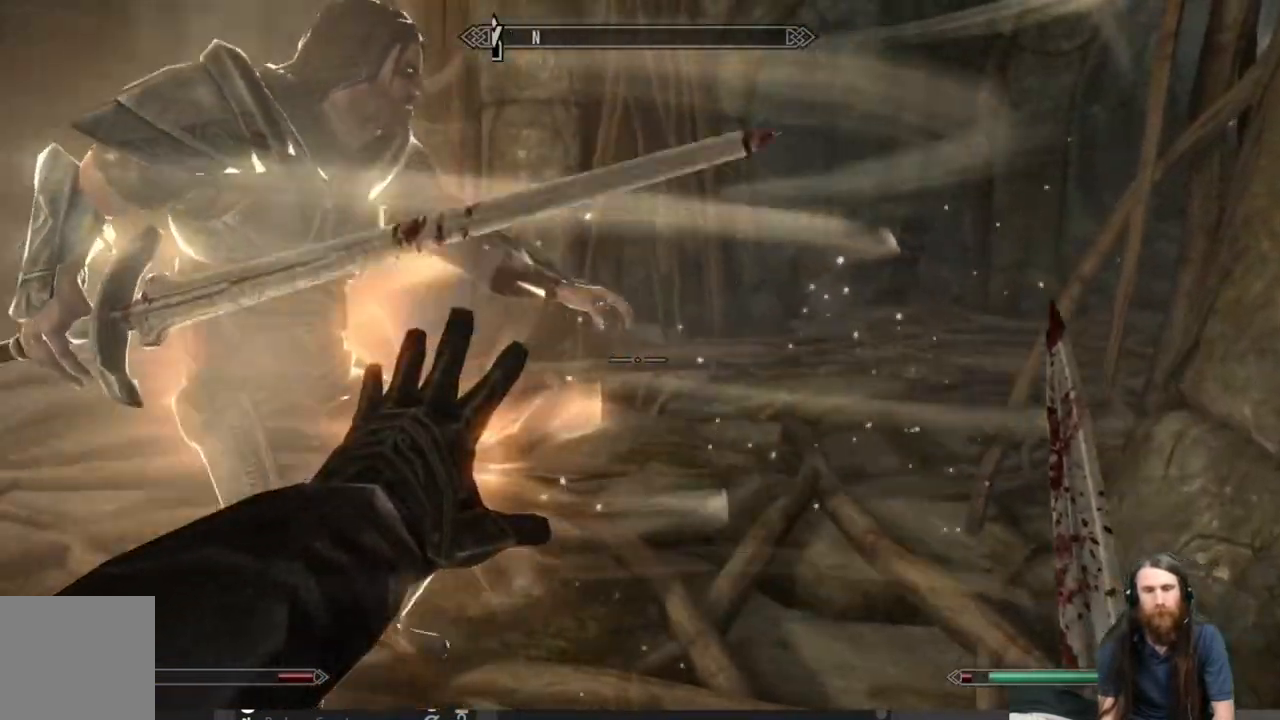
{"buttons": ["L2"], "left_stick": "center", "right_stick": "up", "events": [[33, "left_stick", "center"], [67, "right_stick", "up-left"], [183, "left_stick", "left"], [183, "right_stick", "left"], [333, "left_stick", "center"], [333, "right_stick", "center"], [450, "right_stick", "up"]]}
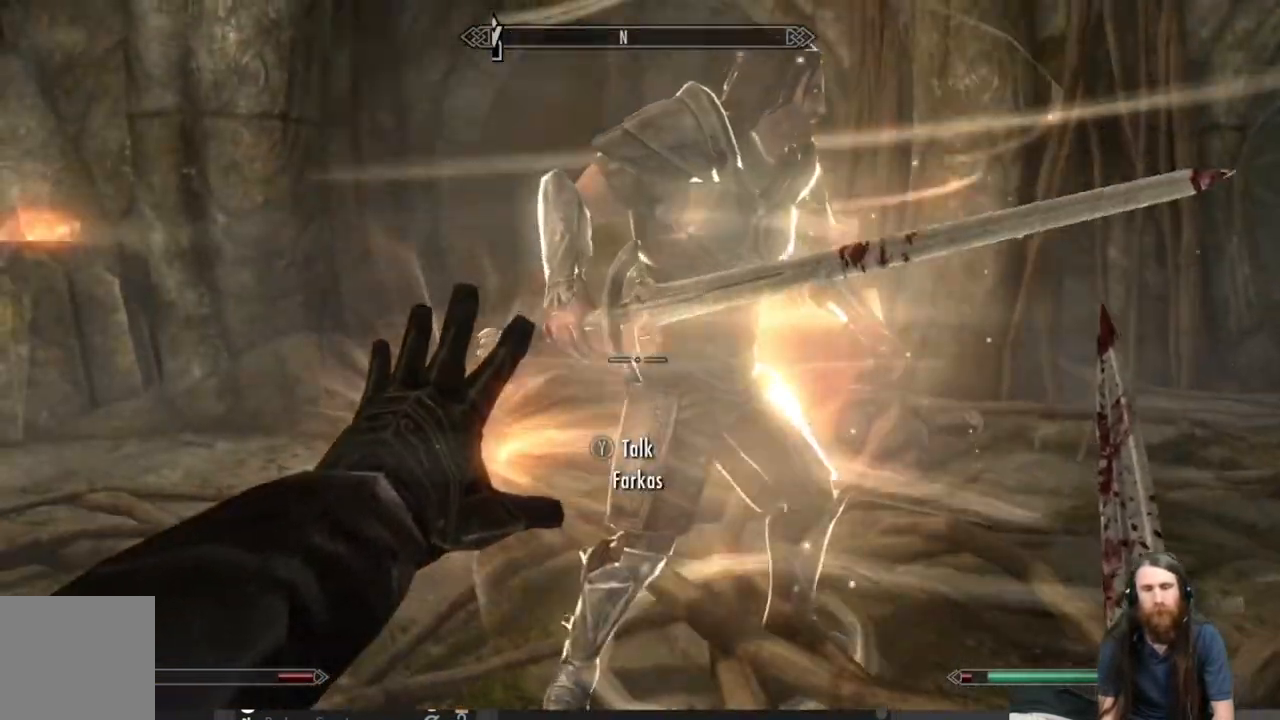
{"buttons": ["L2"], "left_stick": "center", "right_stick": "center", "events": [[17, "left_stick", "up"], [100, "right_stick", "center"], [117, "left_stick", "center"], [233, "right_stick", "right"], [350, "right_stick", "center"]]}
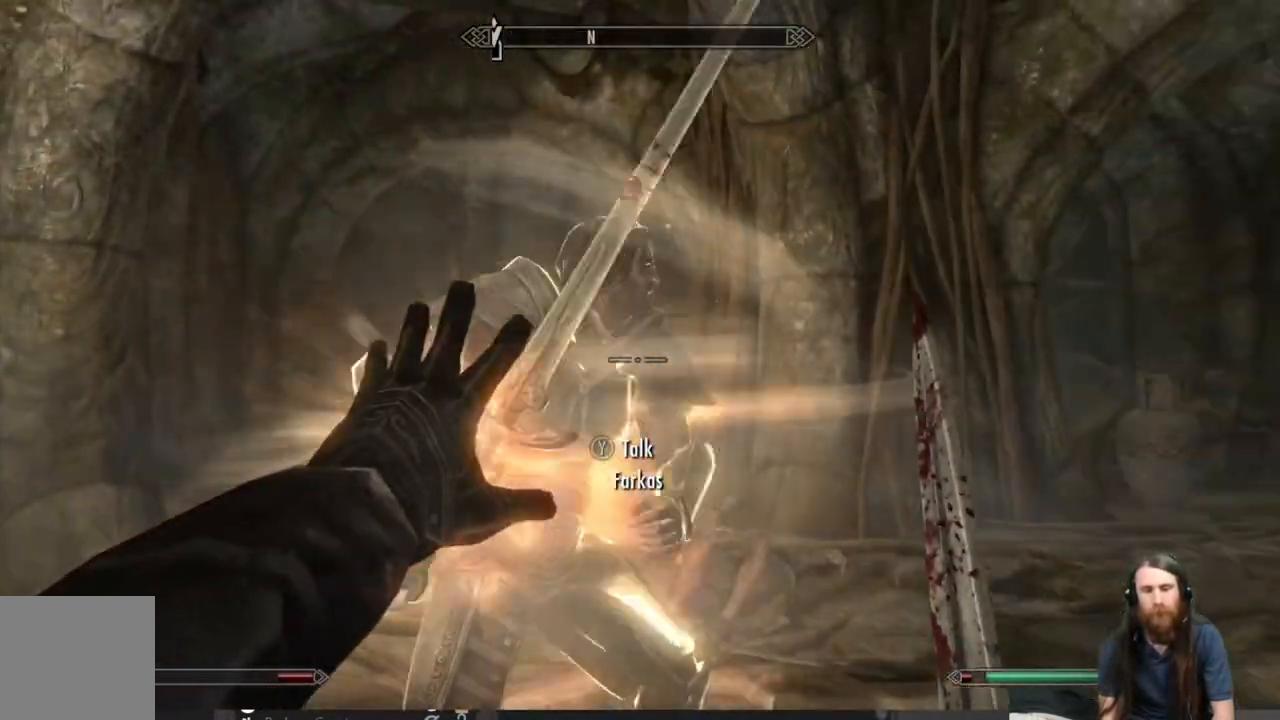
{"buttons": ["L2"], "left_stick": "center", "right_stick": "down", "events": [[383, "right_stick", "down"]]}
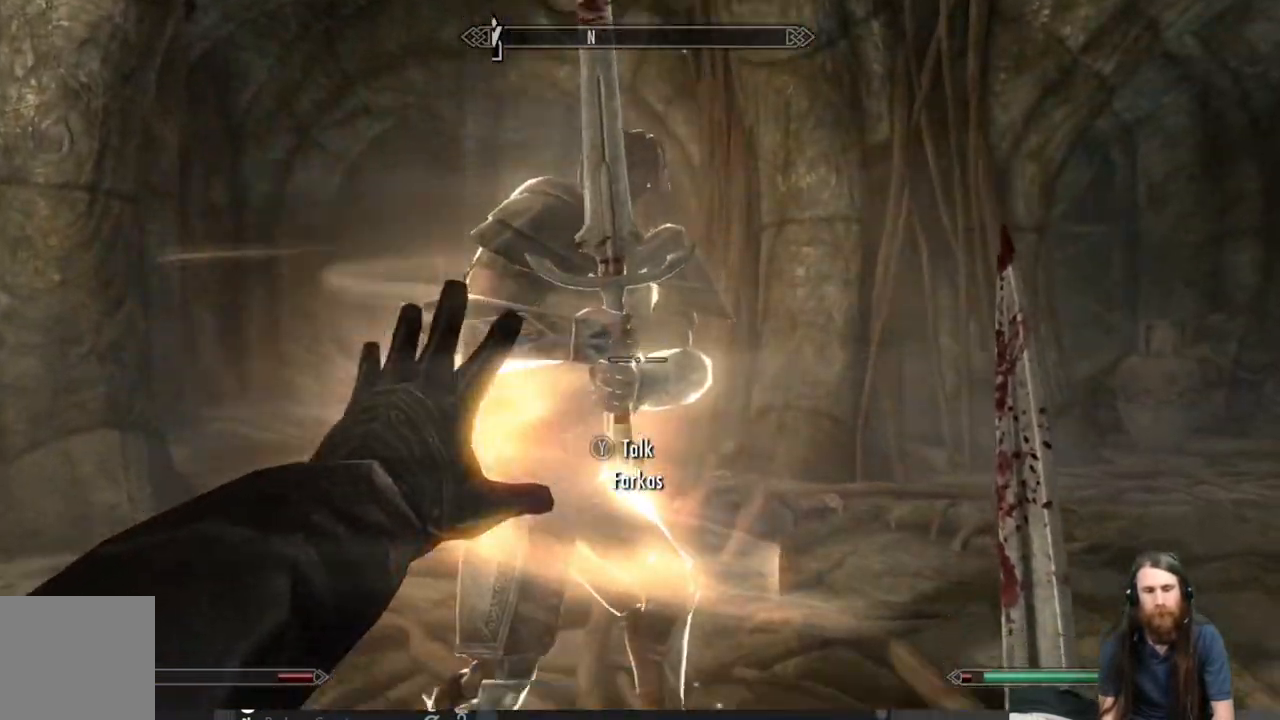
{"buttons": ["L2"], "left_stick": "left", "right_stick": "center", "events": [[17, "right_stick", "center"], [83, "left_stick", "right"], [83, "right_stick", "right"], [200, "left_stick", "center"], [233, "right_stick", "center"], [333, "left_stick", "left"], [417, "right_stick", "up-left"], [500, "right_stick", "center"]]}
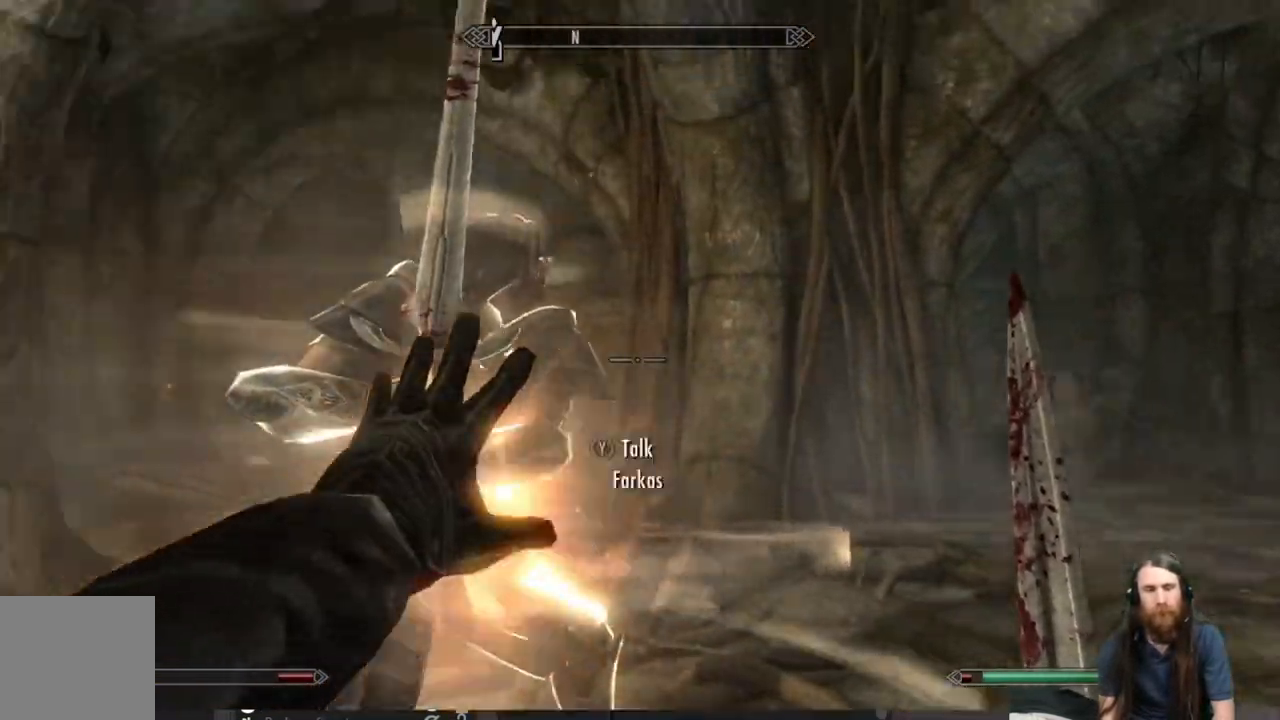
{"buttons": ["L2"], "left_stick": "center", "right_stick": "center", "events": [[83, "left_stick", "center"]]}
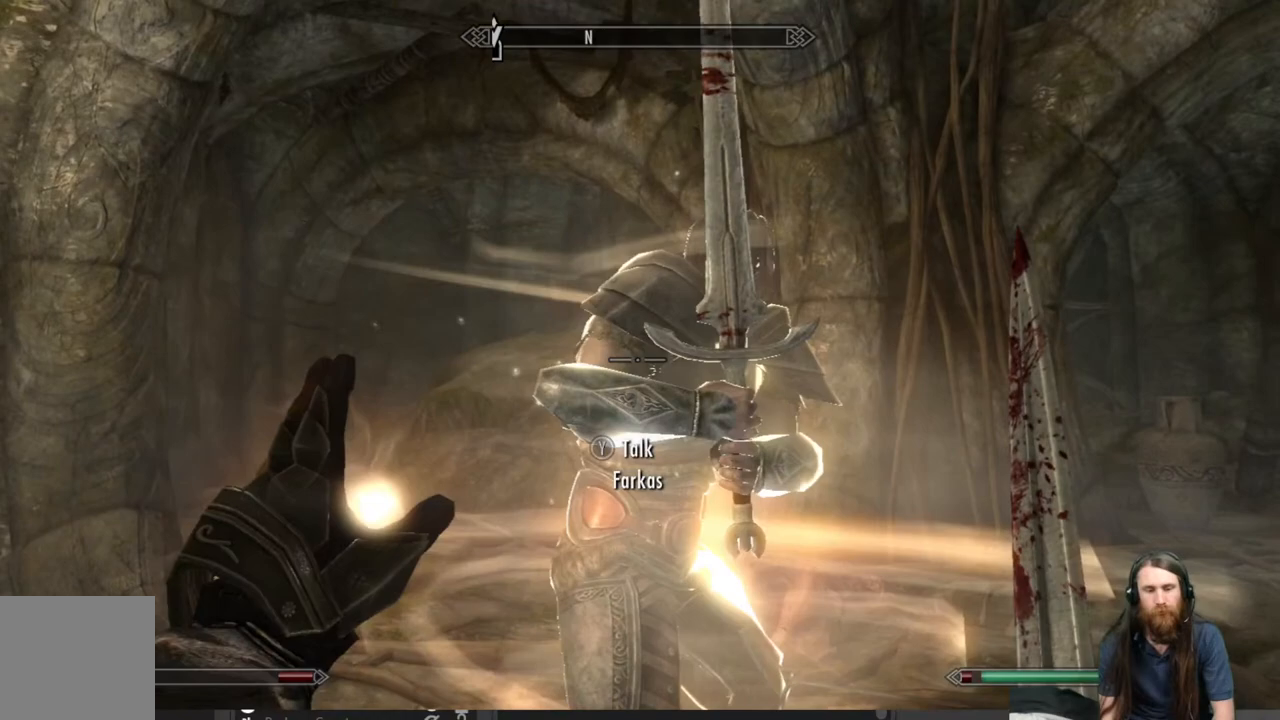
{"buttons": [], "left_stick": "center", "right_stick": "down-right", "events": [[183, "right_stick", "right"], [333, "right_stick", "center"], [383, "L2", "up"], [483, "right_stick", "down-right"]]}
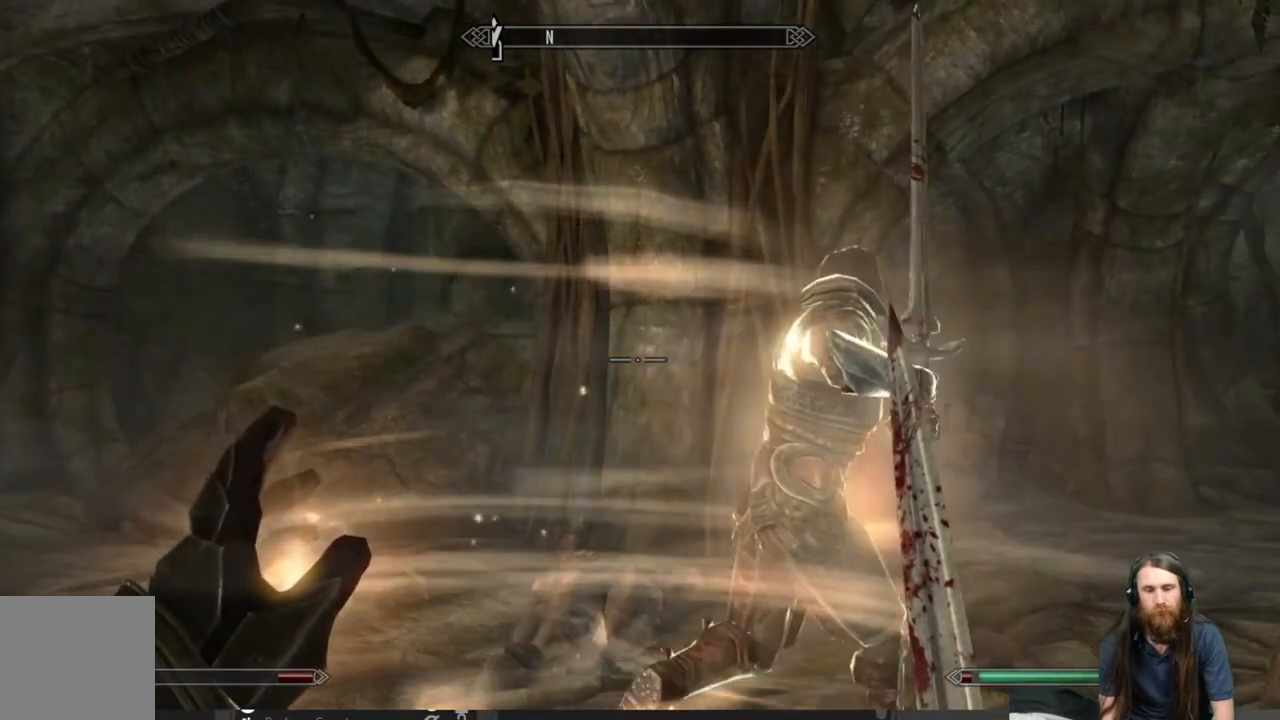
{"buttons": [], "left_stick": "center", "right_stick": "center", "events": [[17, "left_stick", "down-right"], [100, "right_stick", "center"], [250, "right_stick", "down-right"], [333, "left_stick", "center"], [400, "right_stick", "center"]]}
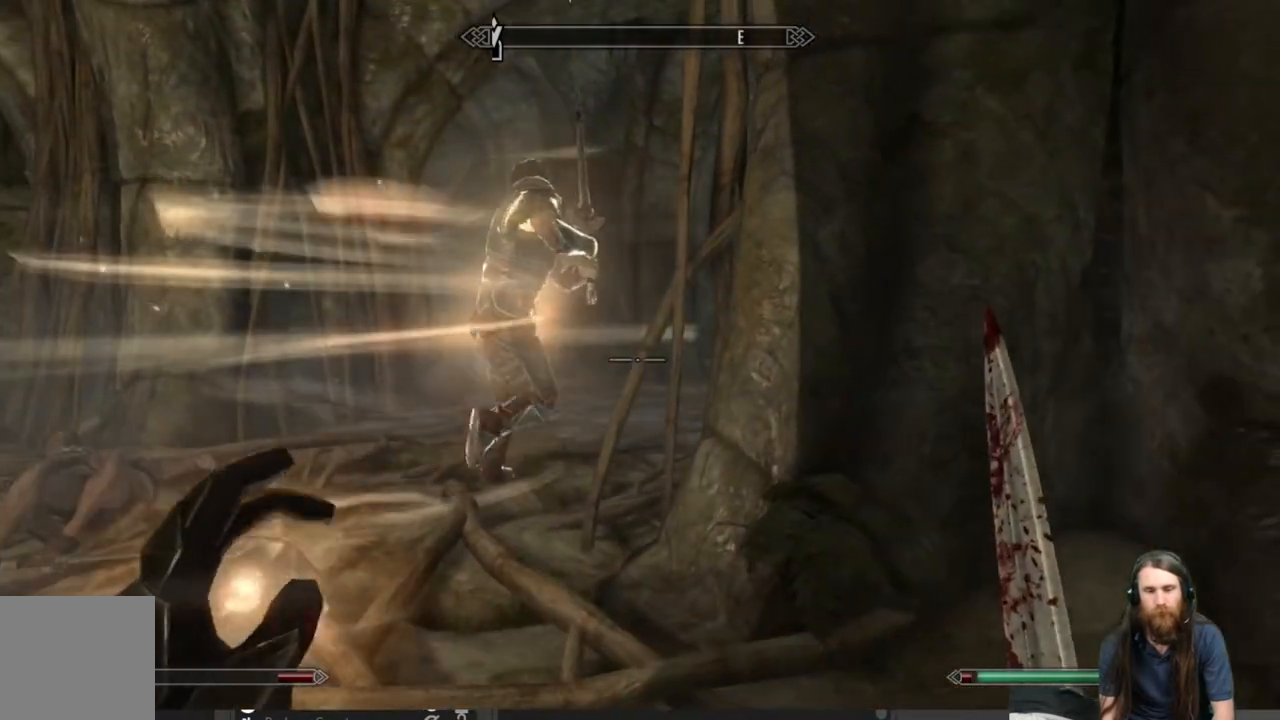
{"buttons": [], "left_stick": "center", "right_stick": "center", "events": [[17, "DPAD_UP", "down"], [133, "DPAD_UP", "up"]]}
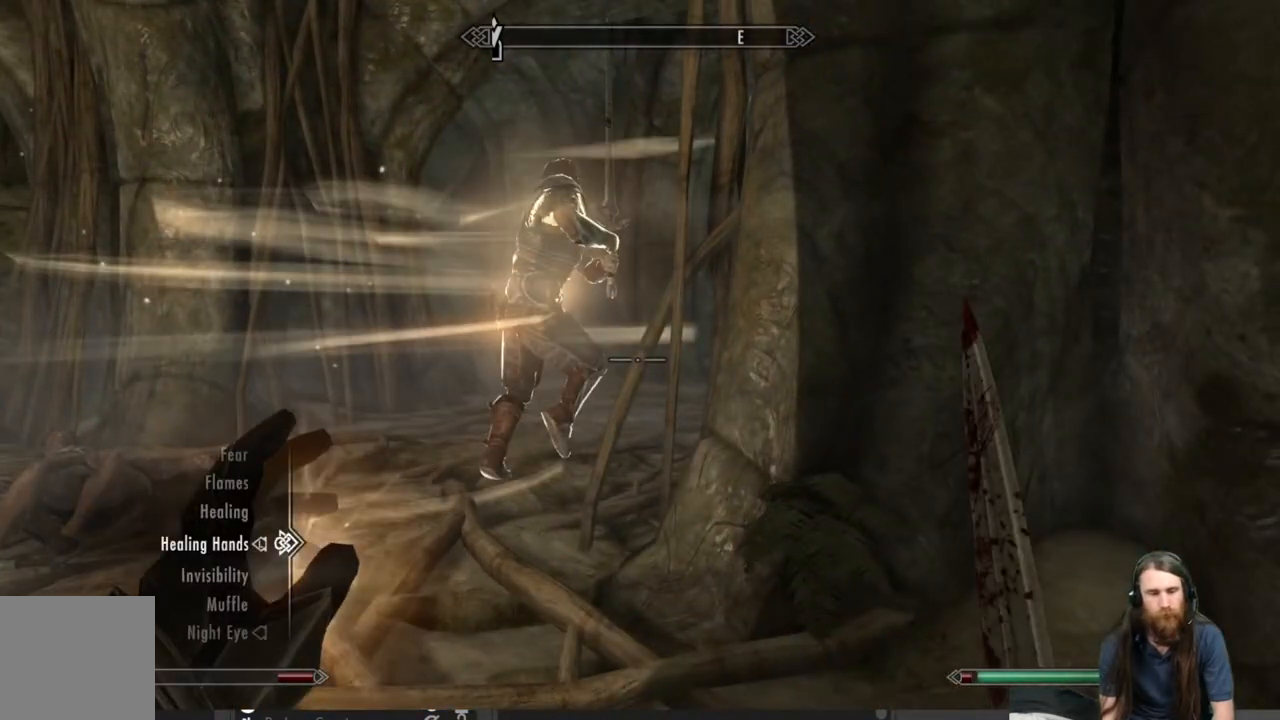
{"buttons": [], "left_stick": "center", "right_stick": "center", "events": [[300, "DPAD_DOWN", "down"], [400, "DPAD_DOWN", "up"]]}
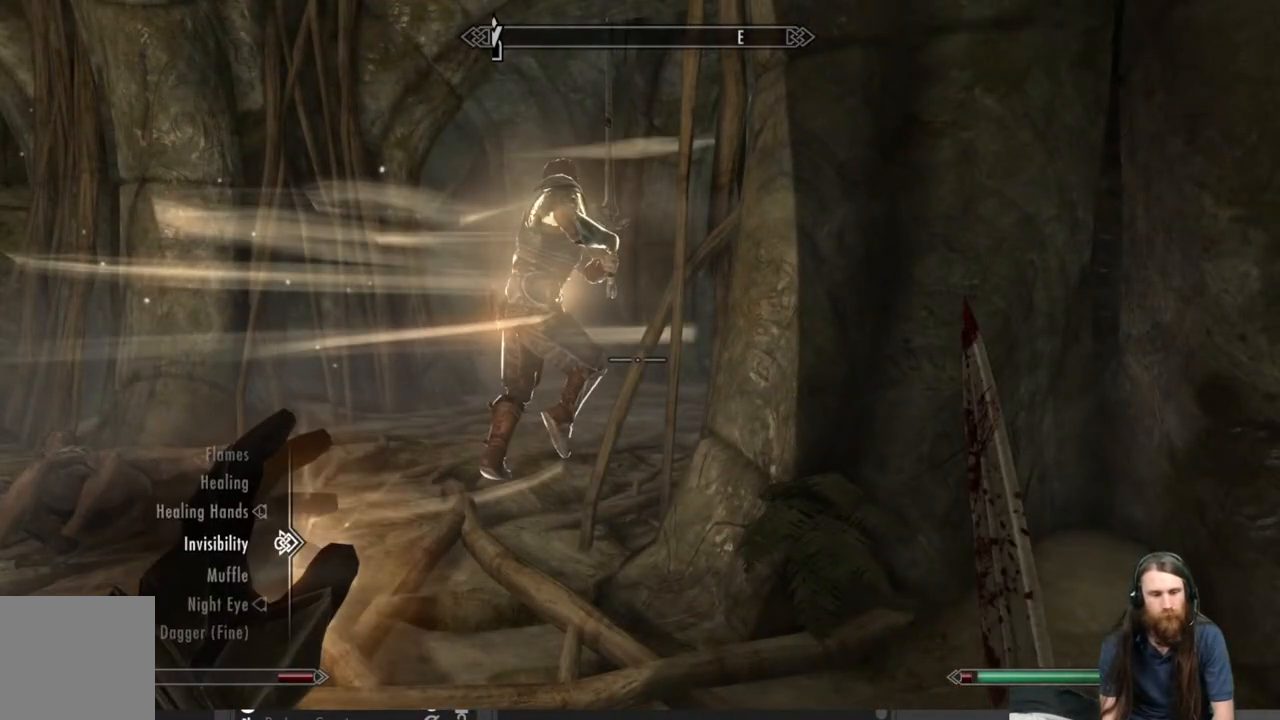
{"buttons": ["DPAD_UP"], "left_stick": "center", "right_stick": "center", "events": [[183, "DPAD_DOWN", "down"], [300, "DPAD_DOWN", "up"], [483, "DPAD_UP", "down"]]}
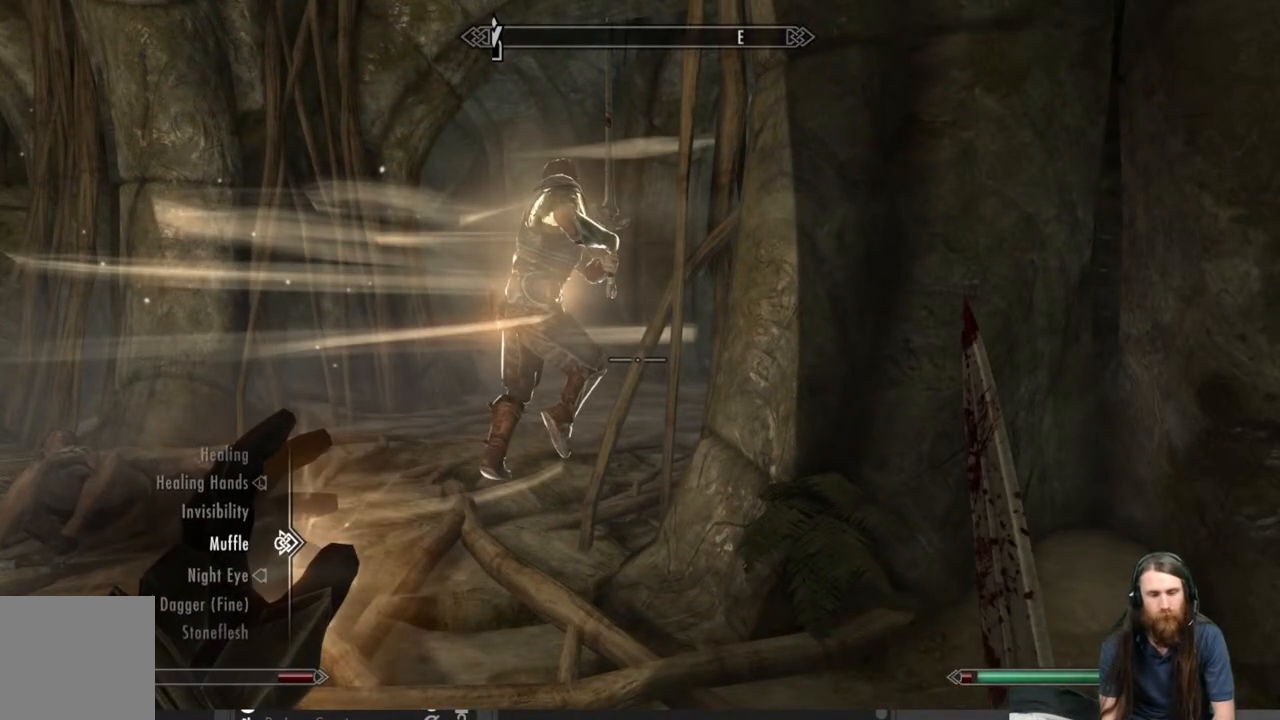
{"buttons": [], "left_stick": "center", "right_stick": "center", "events": [[67, "DPAD_UP", "up"], [250, "A", "down"], [367, "A", "up"]]}
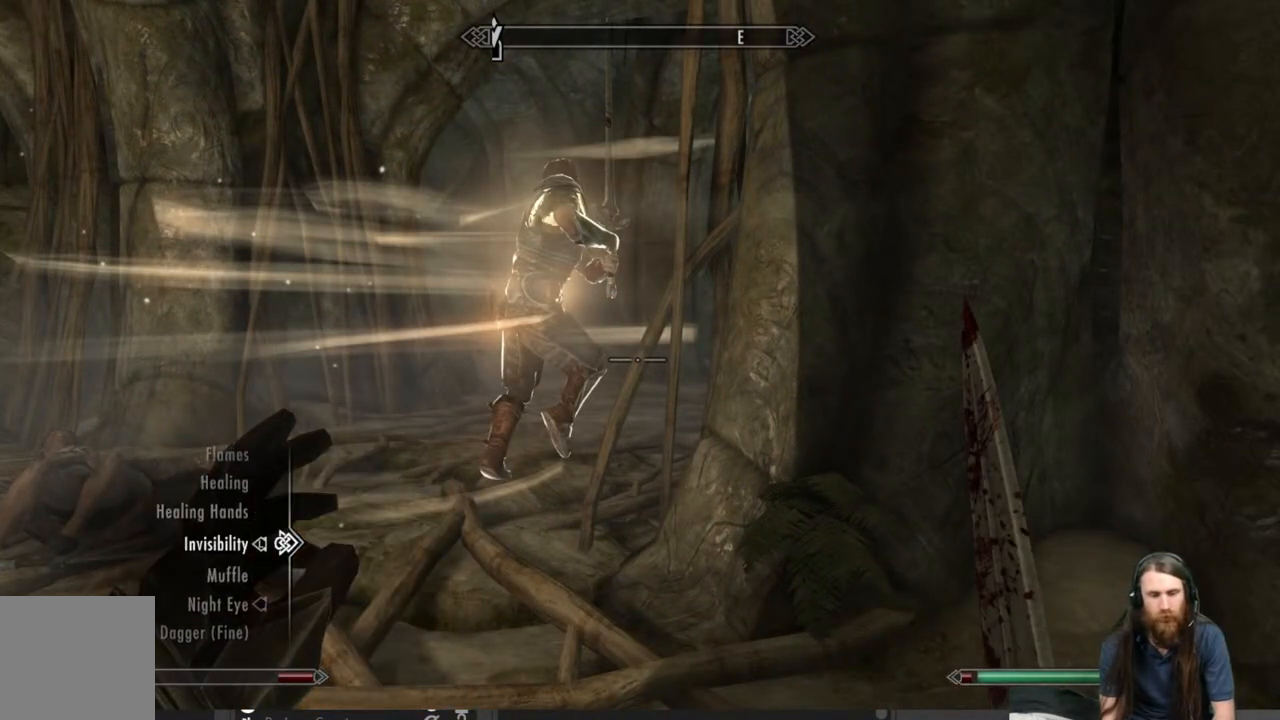
{"buttons": [], "left_stick": "center", "right_stick": "center", "events": [[33, "B", "down"], [117, "B", "up"]]}
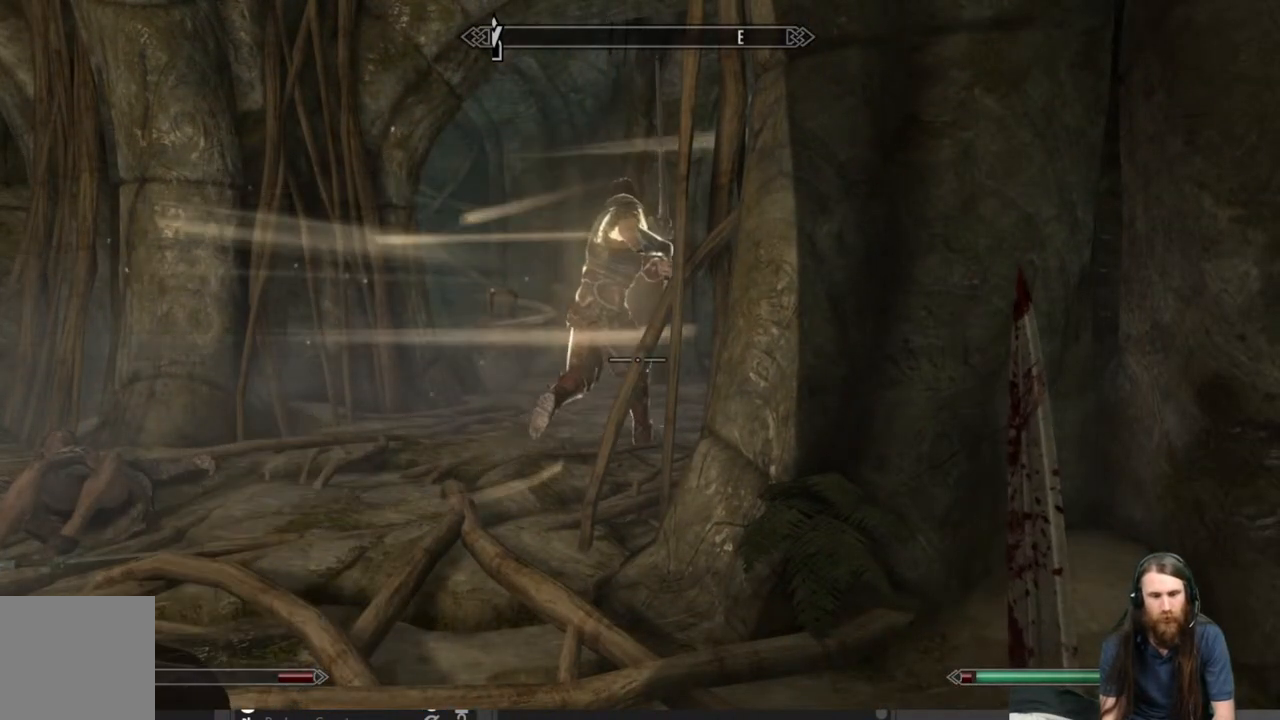
{"buttons": [], "left_stick": "left", "right_stick": "right", "events": [[67, "right_stick", "right"], [133, "left_stick", "left"], [250, "right_stick", "center"], [483, "right_stick", "right"]]}
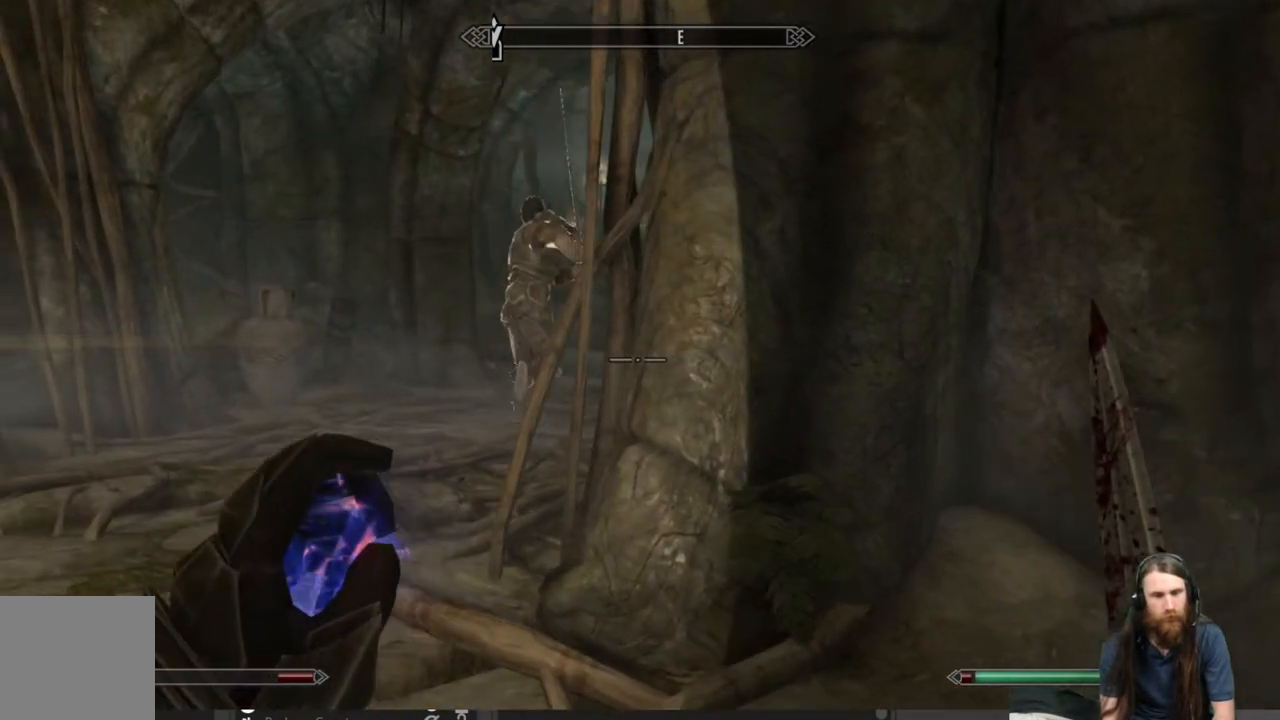
{"buttons": [], "left_stick": "center", "right_stick": "center", "events": [[17, "left_stick", "center"], [133, "right_stick", "center"], [167, "left_stick", "up-left"], [350, "left_stick", "center"]]}
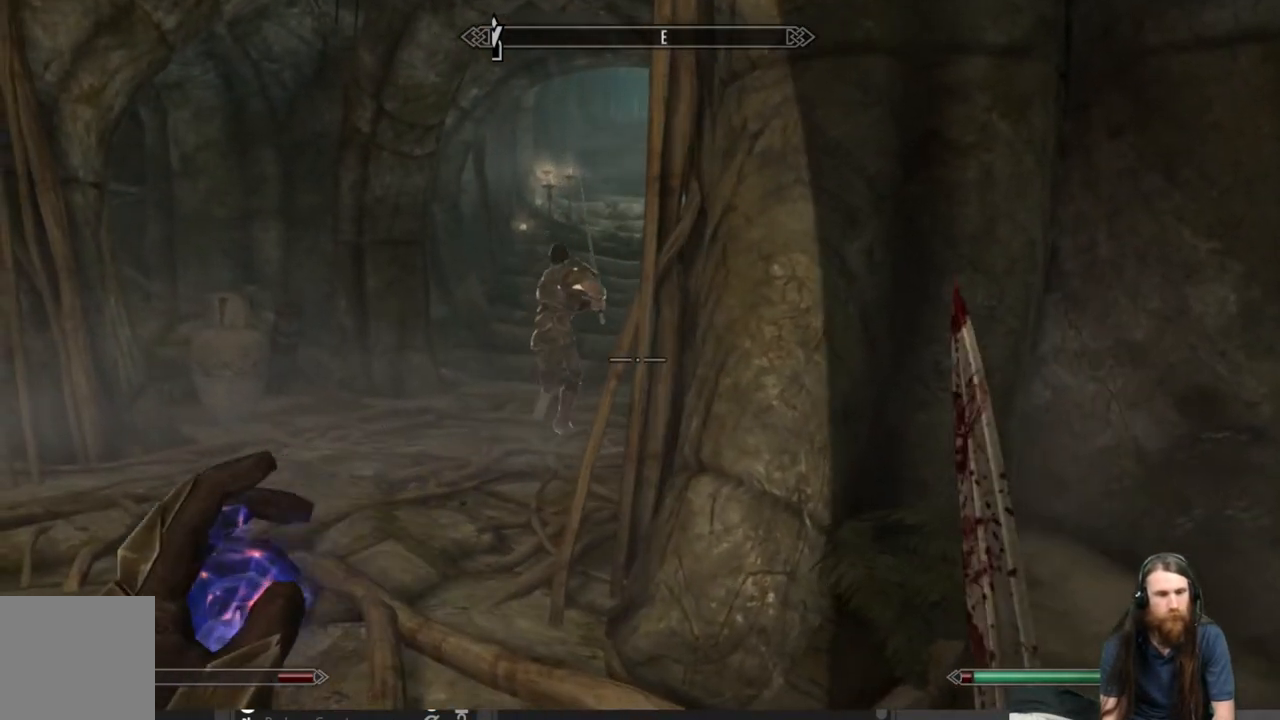
{"buttons": [], "left_stick": "up-left", "right_stick": "center", "events": [[233, "left_stick", "up-left"]]}
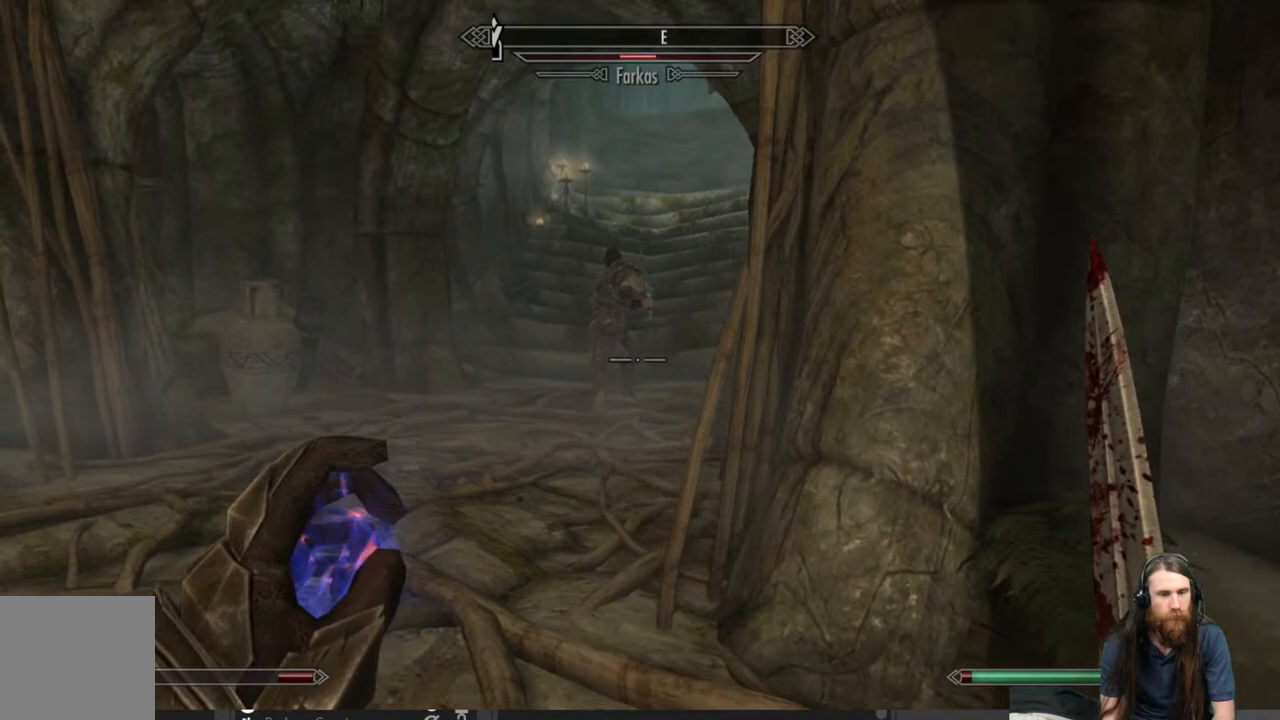
{"buttons": [], "left_stick": "center", "right_stick": "center", "events": [[150, "left_stick", "center"]]}
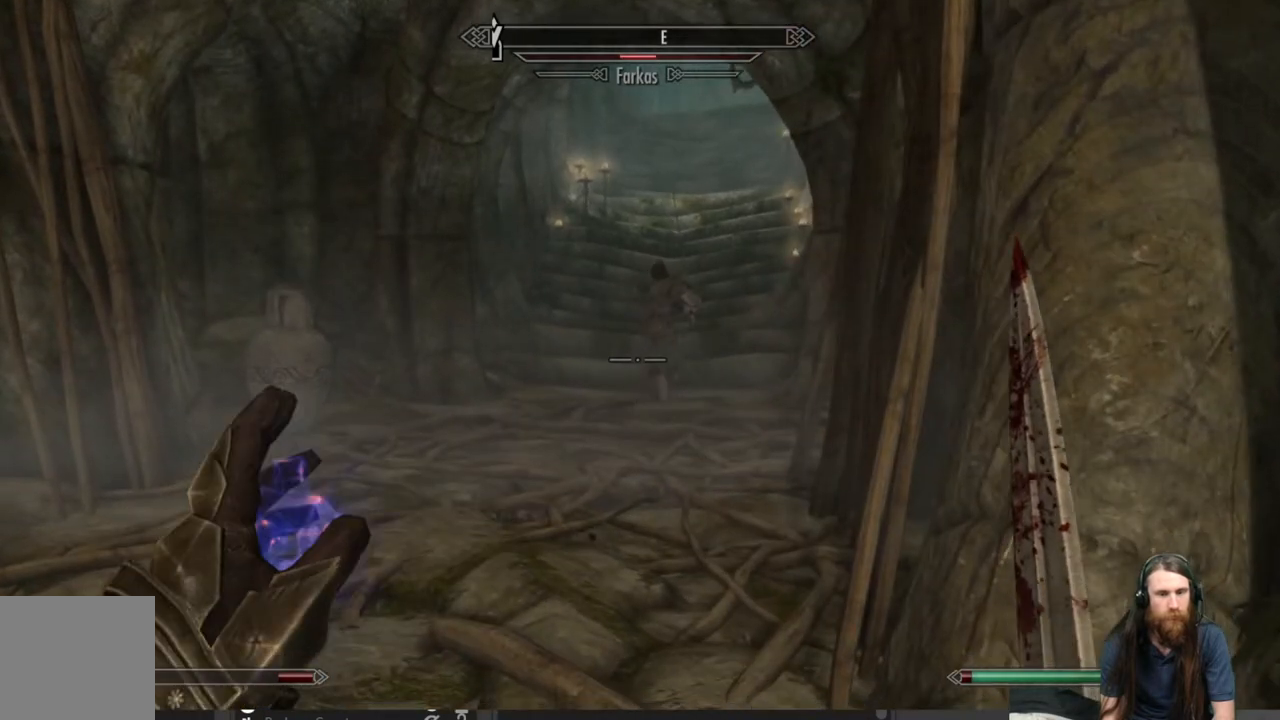
{"buttons": [], "left_stick": "center", "right_stick": "center", "events": []}
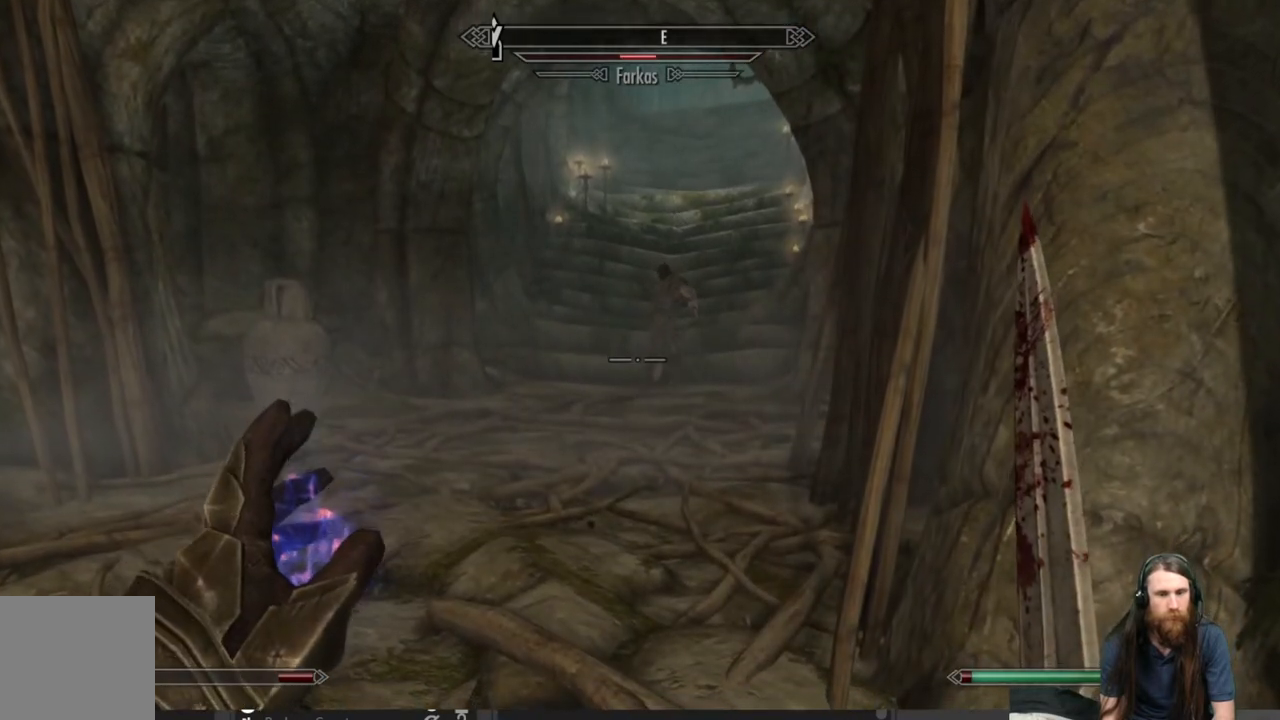
{"buttons": [], "left_stick": "up", "right_stick": "center", "events": [[467, "left_stick", "up"]]}
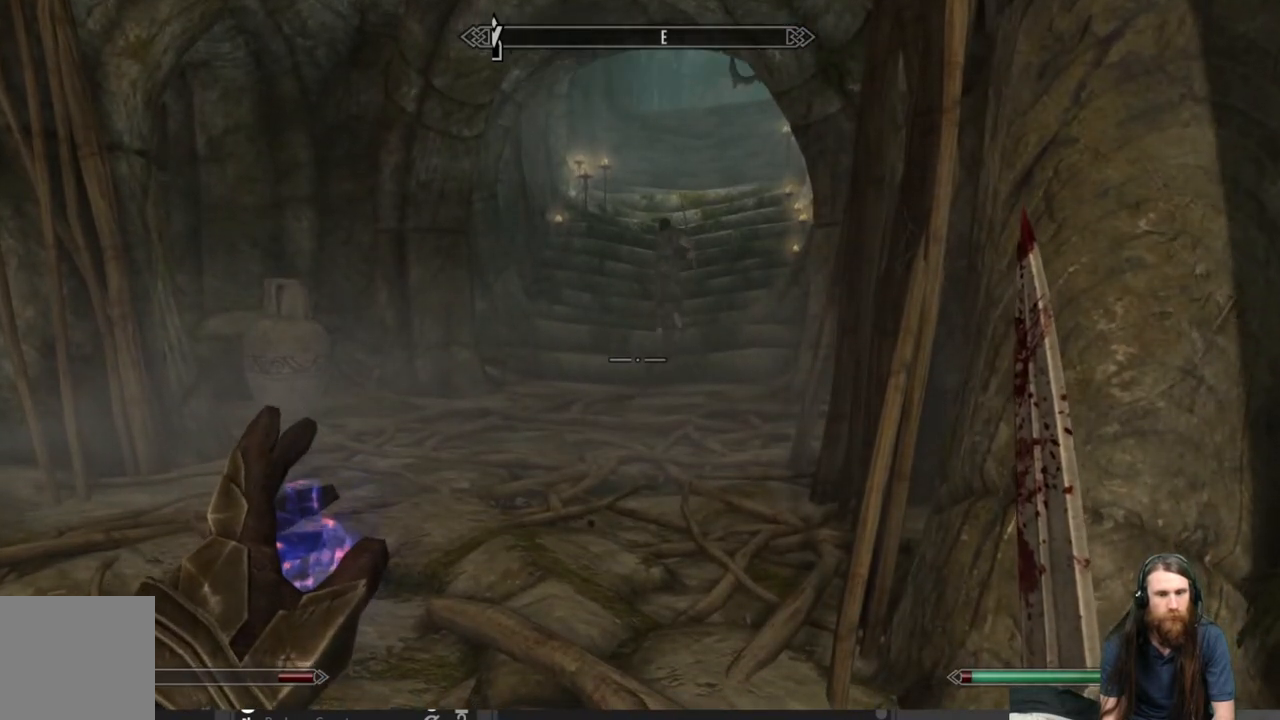
{"buttons": [], "left_stick": "up", "right_stick": "up-right", "events": [[417, "right_stick", "up-right"]]}
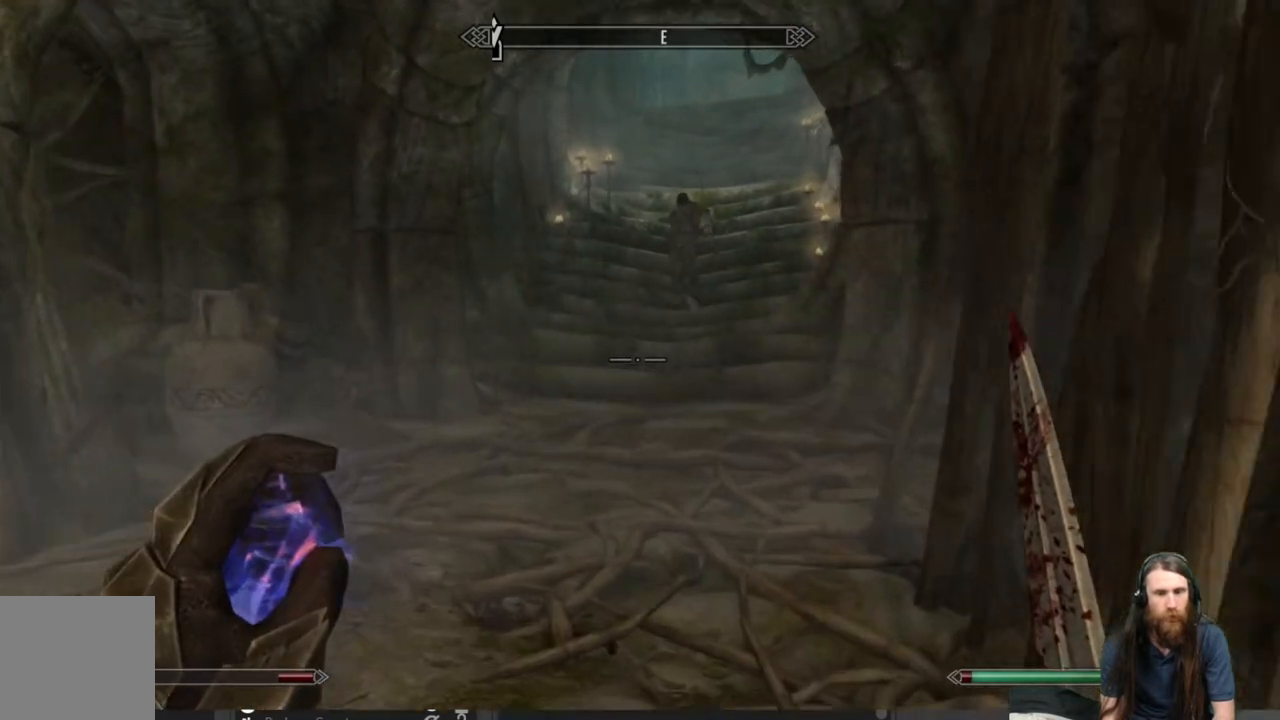
{"buttons": [], "left_stick": "down-left", "right_stick": "left", "events": [[67, "right_stick", "center"], [250, "right_stick", "up-right"], [333, "right_stick", "center"], [367, "left_stick", "left"], [433, "left_stick", "down-left"], [483, "right_stick", "left"]]}
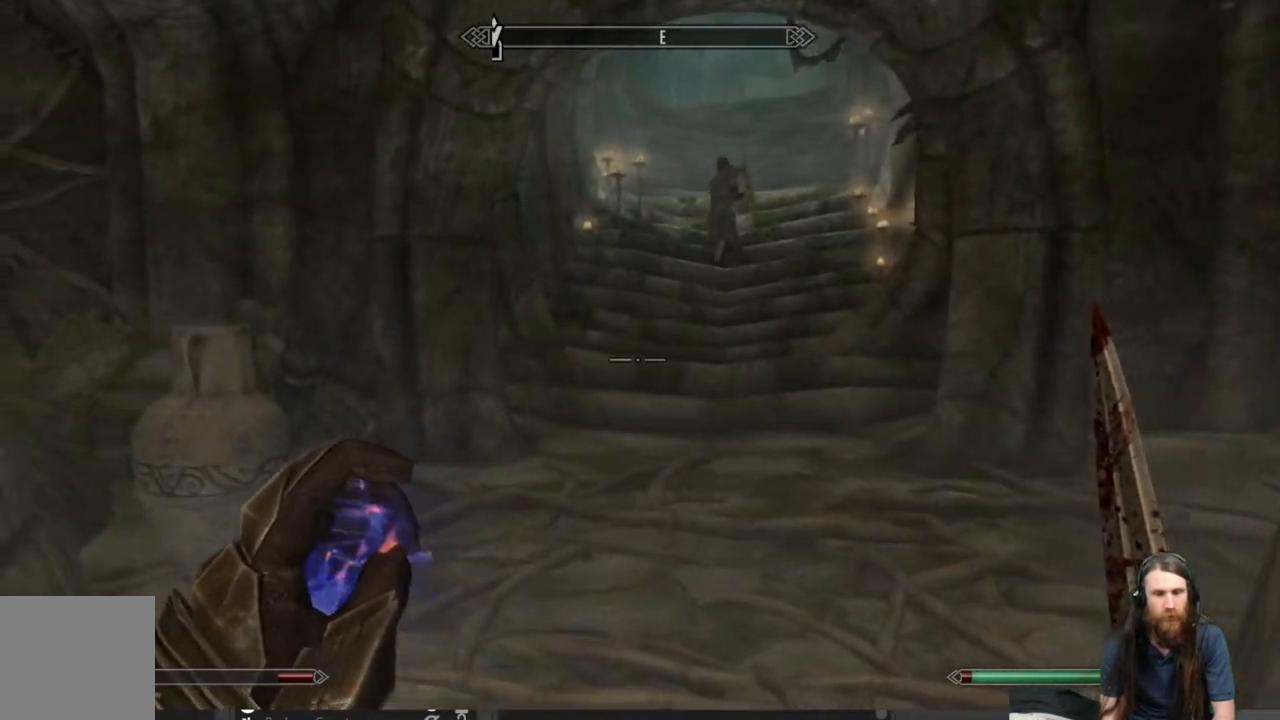
{"buttons": [], "left_stick": "up-right", "right_stick": "down-right", "events": [[217, "left_stick", "right"], [283, "right_stick", "center"], [317, "left_stick", "up-right"], [433, "right_stick", "down-right"]]}
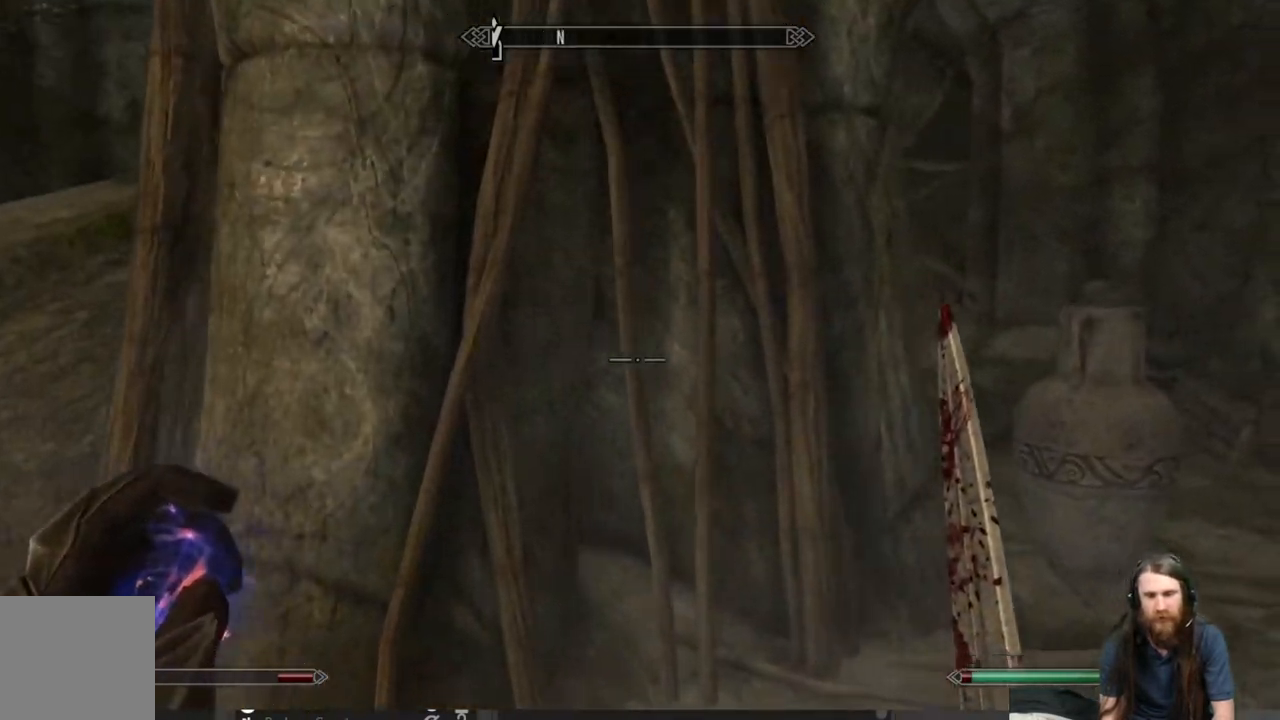
{"buttons": [], "left_stick": "center", "right_stick": "center", "events": [[117, "right_stick", "center"], [300, "right_stick", "right"], [450, "right_stick", "center"], [500, "left_stick", "center"]]}
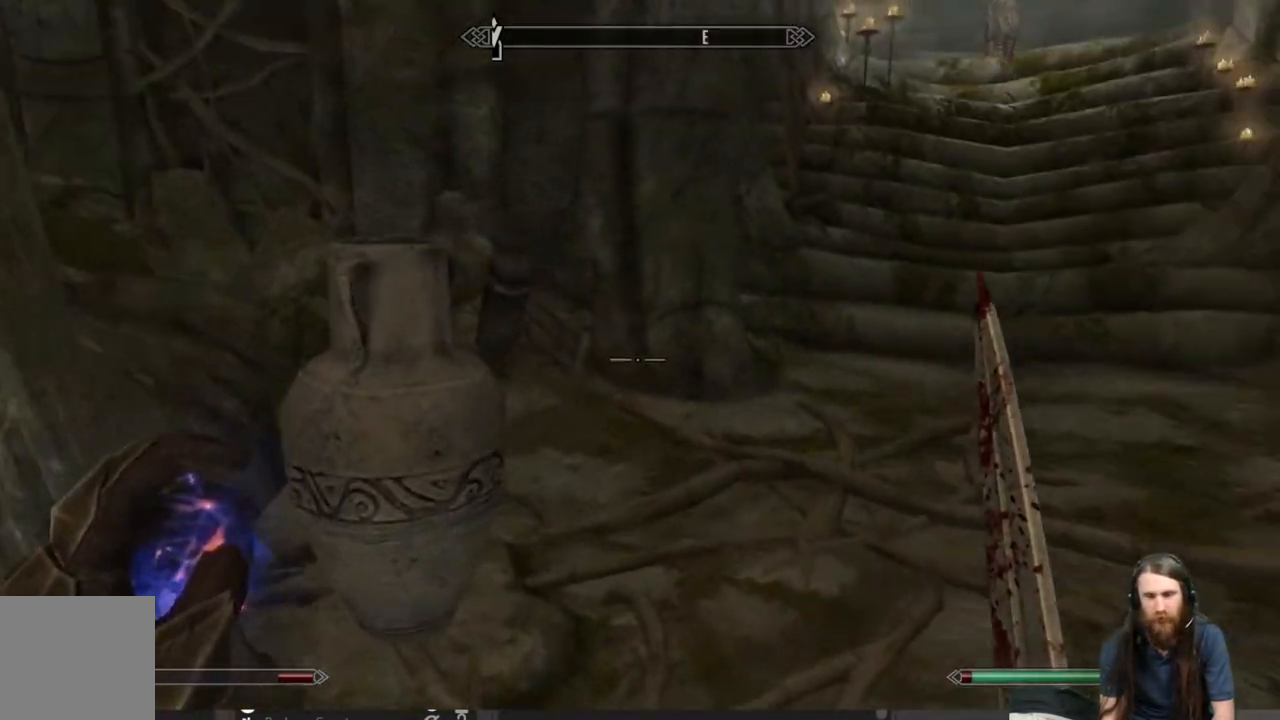
{"buttons": [], "left_stick": "up", "right_stick": "center", "events": [[100, "right_stick", "up-right"], [117, "left_stick", "up-right"], [333, "left_stick", "up"], [400, "right_stick", "center"]]}
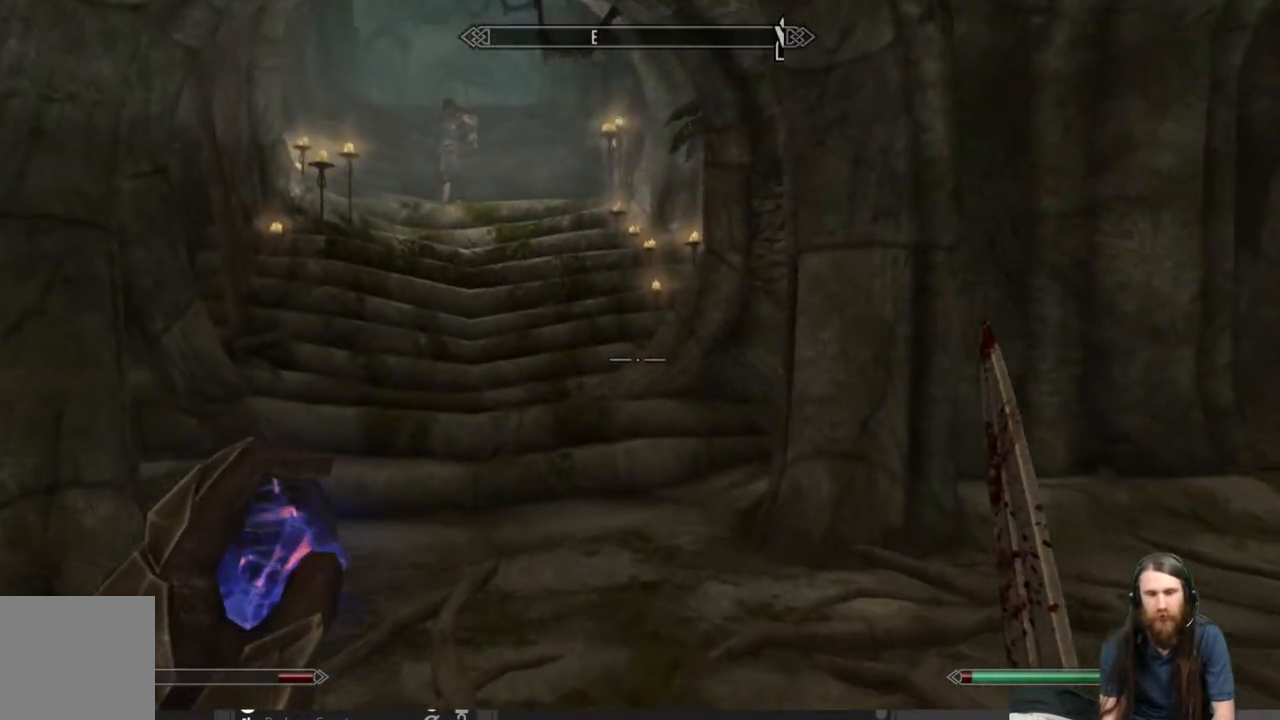
{"buttons": [], "left_stick": "up", "right_stick": "center", "events": [[50, "right_stick", "up"], [167, "right_stick", "center"]]}
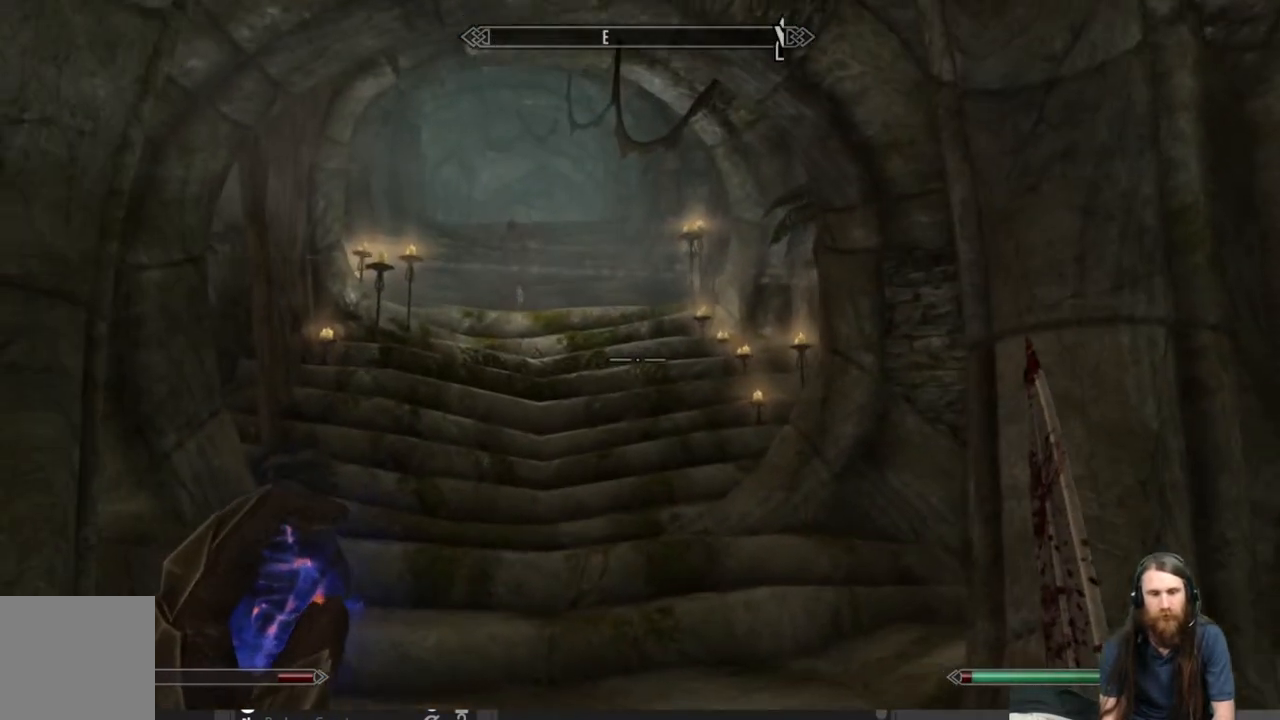
{"buttons": [], "left_stick": "up", "right_stick": "center", "events": [[283, "right_stick", "up-left"], [400, "right_stick", "center"]]}
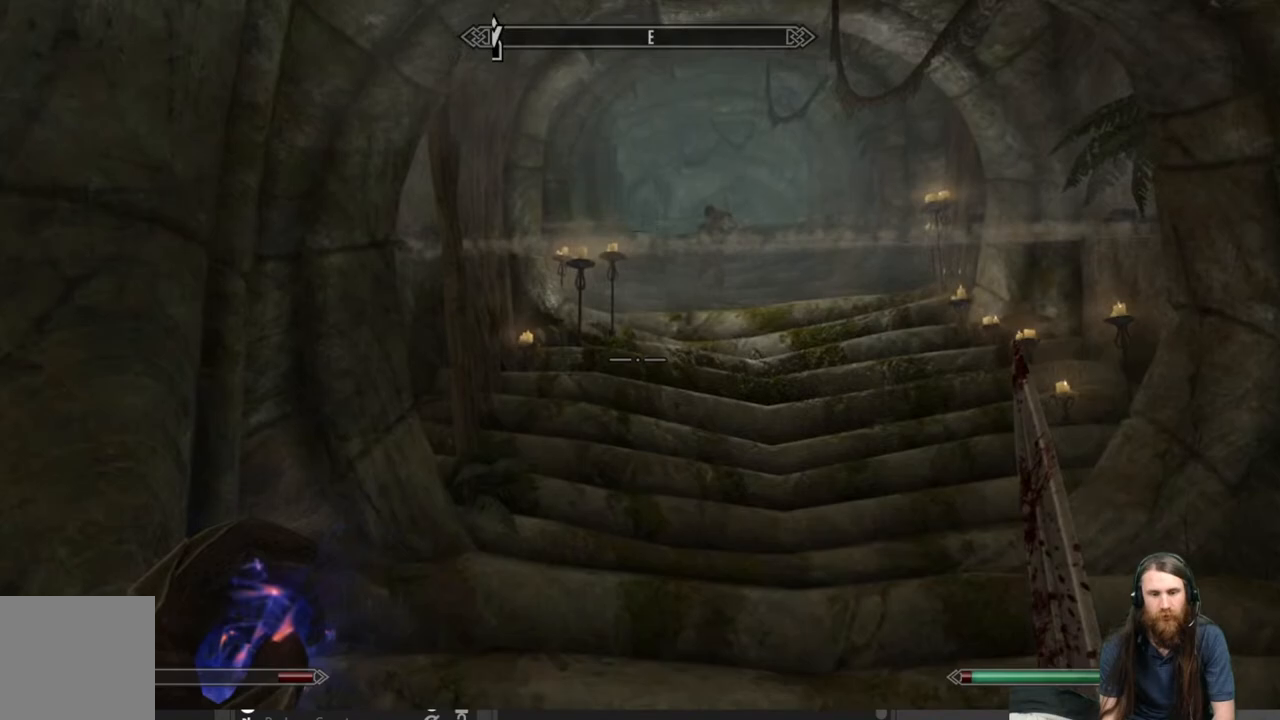
{"buttons": [], "left_stick": "center", "right_stick": "center", "events": [[83, "right_stick", "up"], [133, "left_stick", "down-right"], [200, "right_stick", "center"], [350, "left_stick", "up-right"], [467, "left_stick", "center"]]}